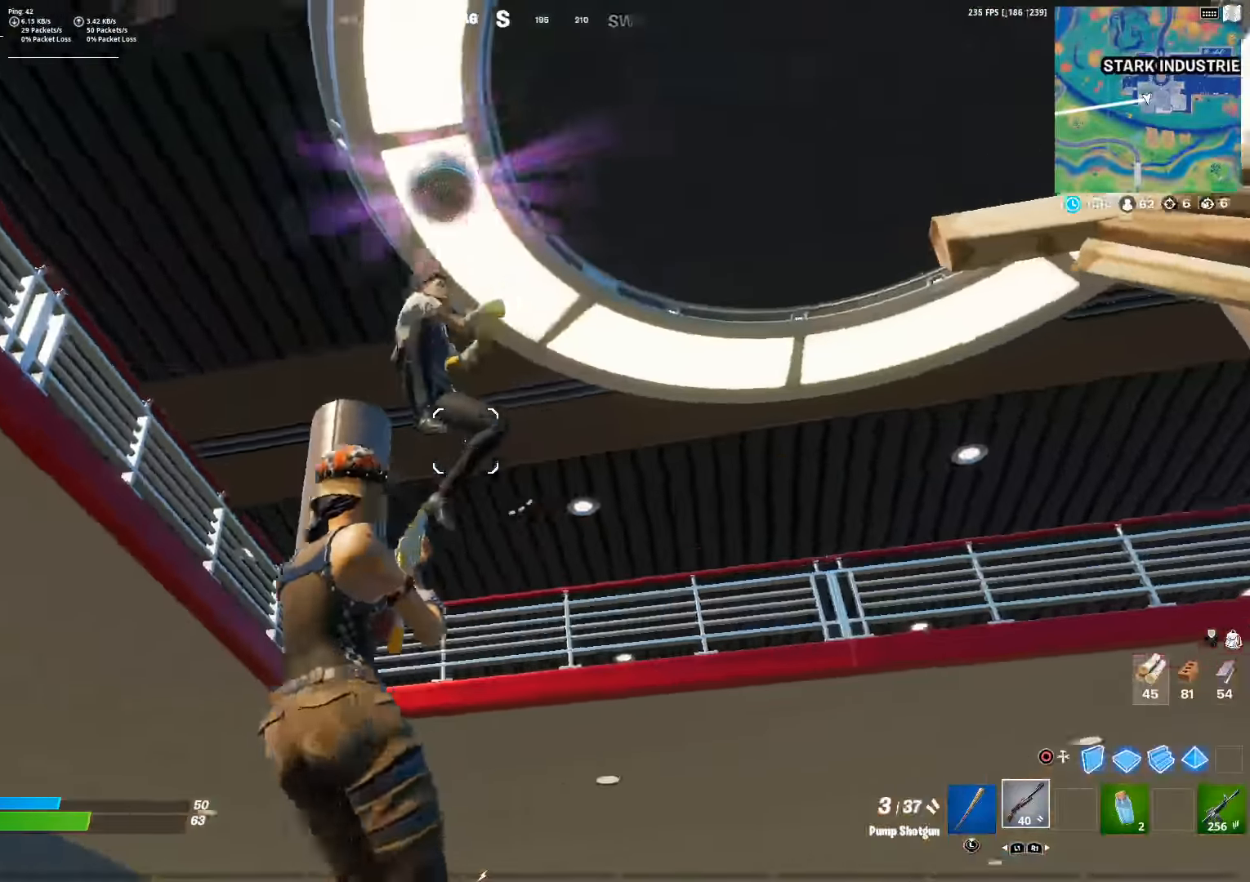
Gameplay with a controller (PlayStation layout); each line is a JSON object with the inputs held at the frame after it. "events" lists button and stick changes between this image and that frame as [ms after this image, input, new state], when the widget could be followed in between.
{"buttons": [], "left_stick": "down-right", "right_stick": "down", "events": [[16, "right_stick", "up-left"], [150, "R2", "down"], [166, "L1", "down"], [250, "right_stick", "down-left"], [266, "L1", "up"], [283, "R2", "up"], [366, "R2", "down"], [383, "right_stick", "down"], [450, "R2", "up"], [483, "left_stick", "down-right"]]}
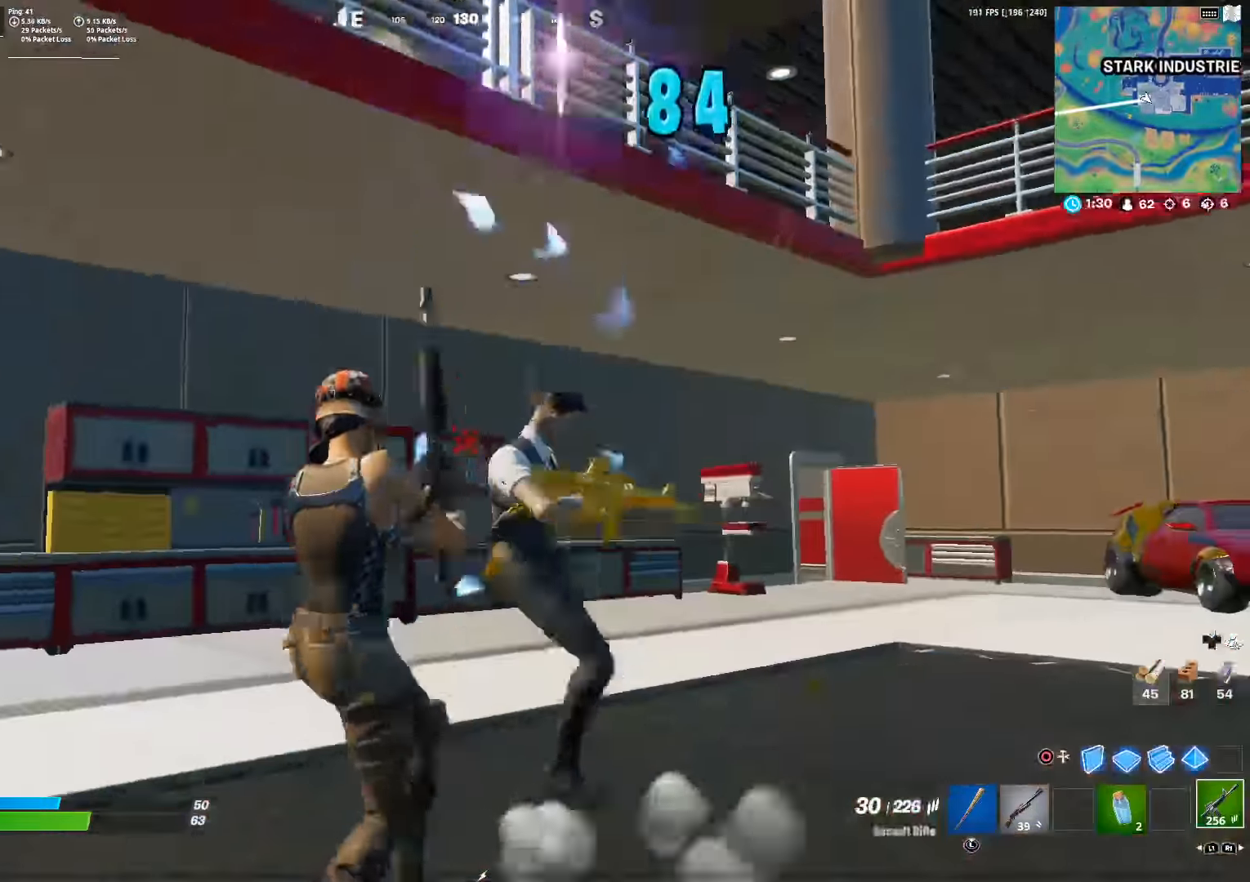
{"buttons": ["R2", "R3"], "left_stick": "right", "right_stick": "center", "events": [[50, "R2", "down"], [150, "right_stick", "up"], [200, "left_stick", "right"], [300, "R3", "down"], [333, "right_stick", "left"], [383, "R3", "up"], [483, "R3", "down"], [483, "right_stick", "center"]]}
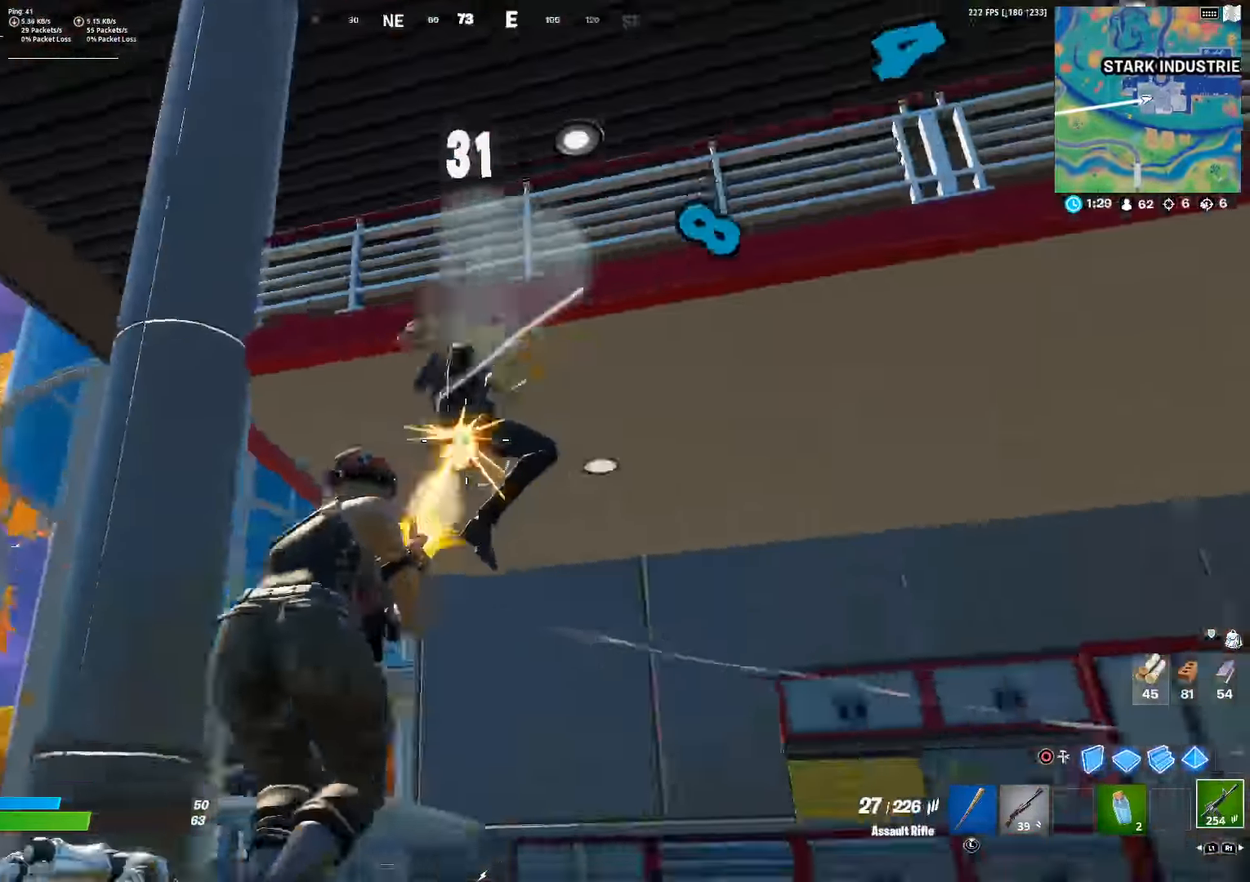
{"buttons": ["R2"], "left_stick": "right", "right_stick": "left", "events": [[66, "R3", "up"], [66, "right_stick", "down-left"], [200, "R3", "down"], [266, "right_stick", "center"], [283, "R3", "up"], [366, "R3", "down"], [433, "R3", "up"], [466, "right_stick", "left"]]}
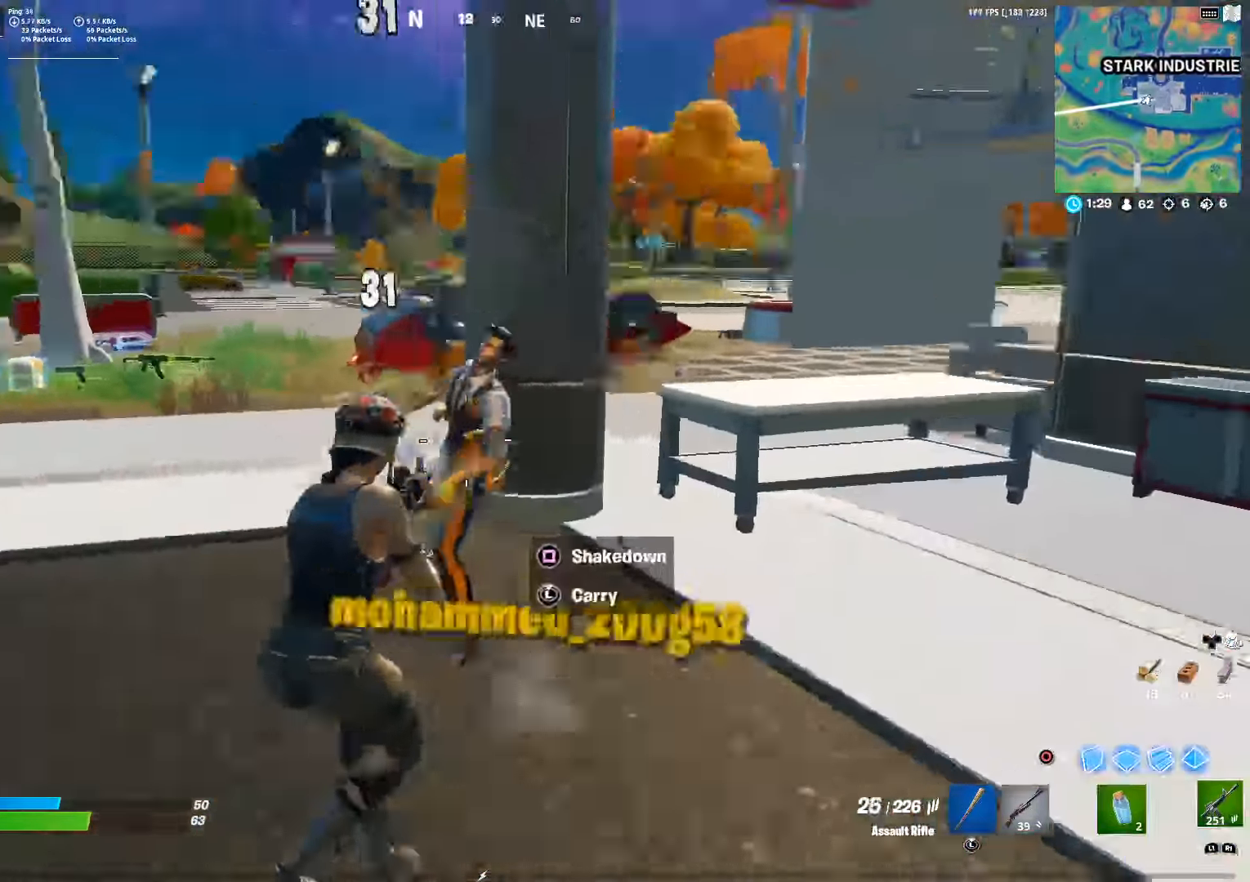
{"buttons": ["CIRCLE"], "left_stick": "left", "right_stick": "center", "events": [[33, "R2", "up"], [33, "left_stick", "up-right"], [83, "R1", "down"], [133, "right_stick", "center"], [183, "R1", "up"], [317, "left_stick", "down-right"], [400, "left_stick", "left"], [500, "CIRCLE", "down"]]}
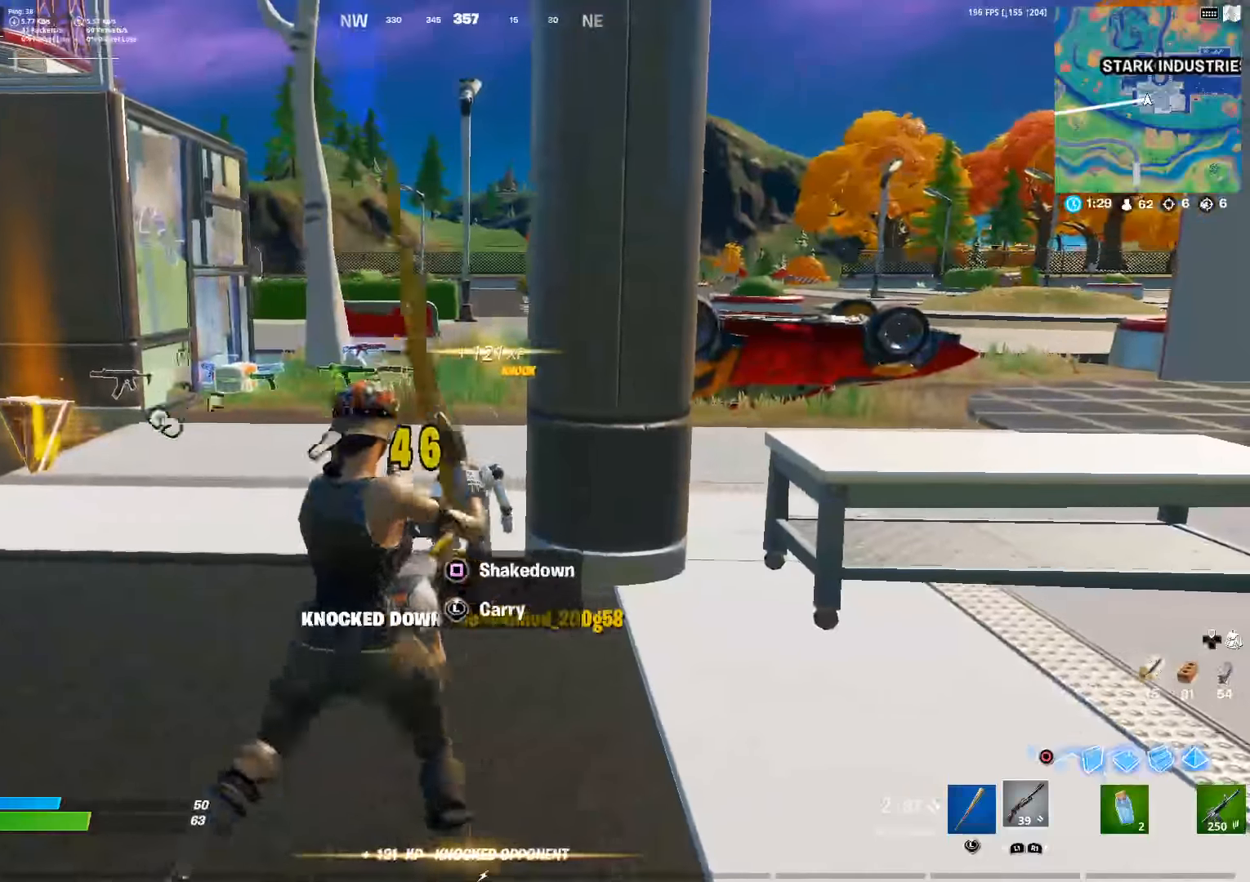
{"buttons": ["R3"], "left_stick": "left", "right_stick": "down-right", "events": [[100, "CIRCLE", "up"], [100, "R2", "down"], [200, "CIRCLE", "down"], [200, "R2", "up"], [317, "CIRCLE", "up"], [383, "right_stick", "down-right"], [433, "R3", "down"]]}
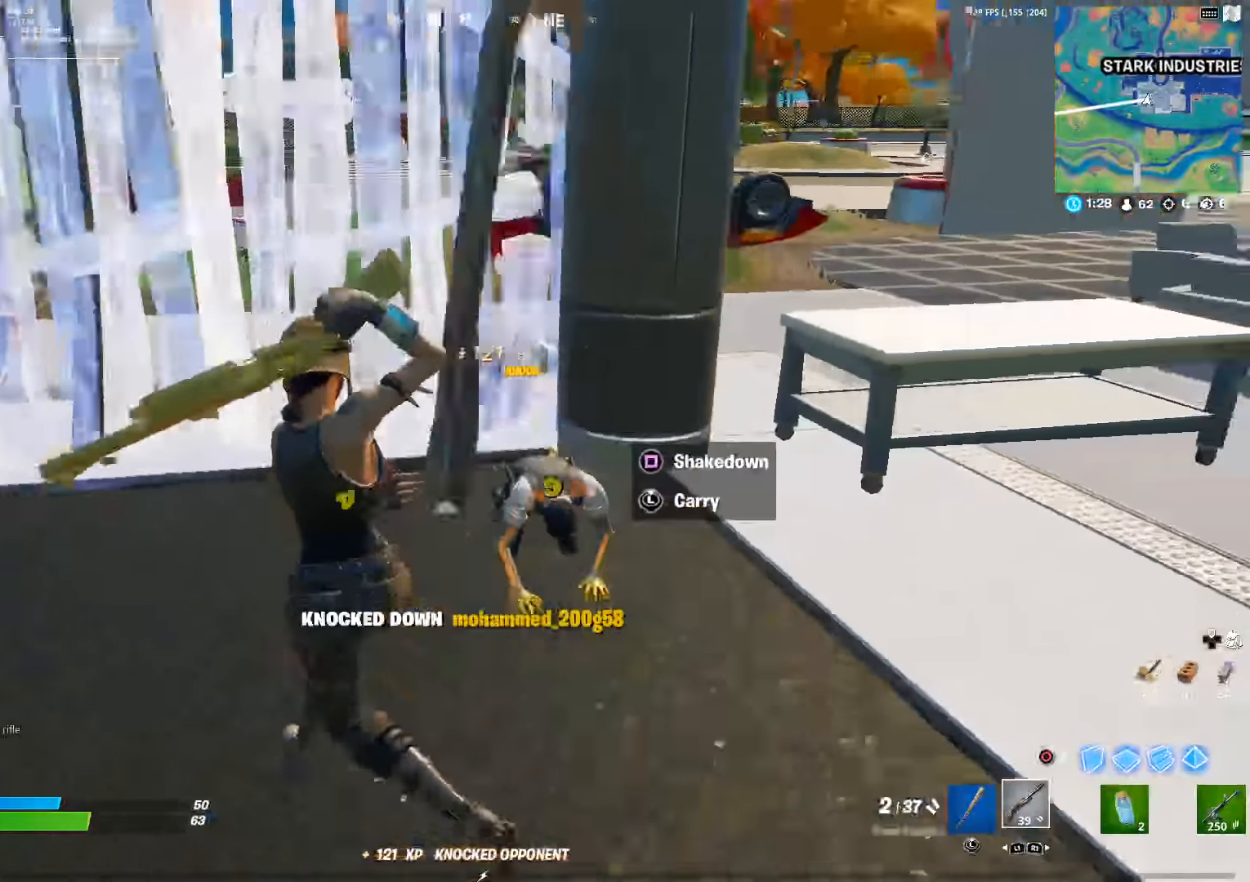
{"buttons": [], "left_stick": "down-right", "right_stick": "center", "events": [[17, "R3", "up"], [67, "right_stick", "right"], [233, "right_stick", "center"], [250, "left_stick", "down-right"], [317, "R3", "down"], [400, "R3", "up"], [417, "right_stick", "down-left"], [483, "right_stick", "center"]]}
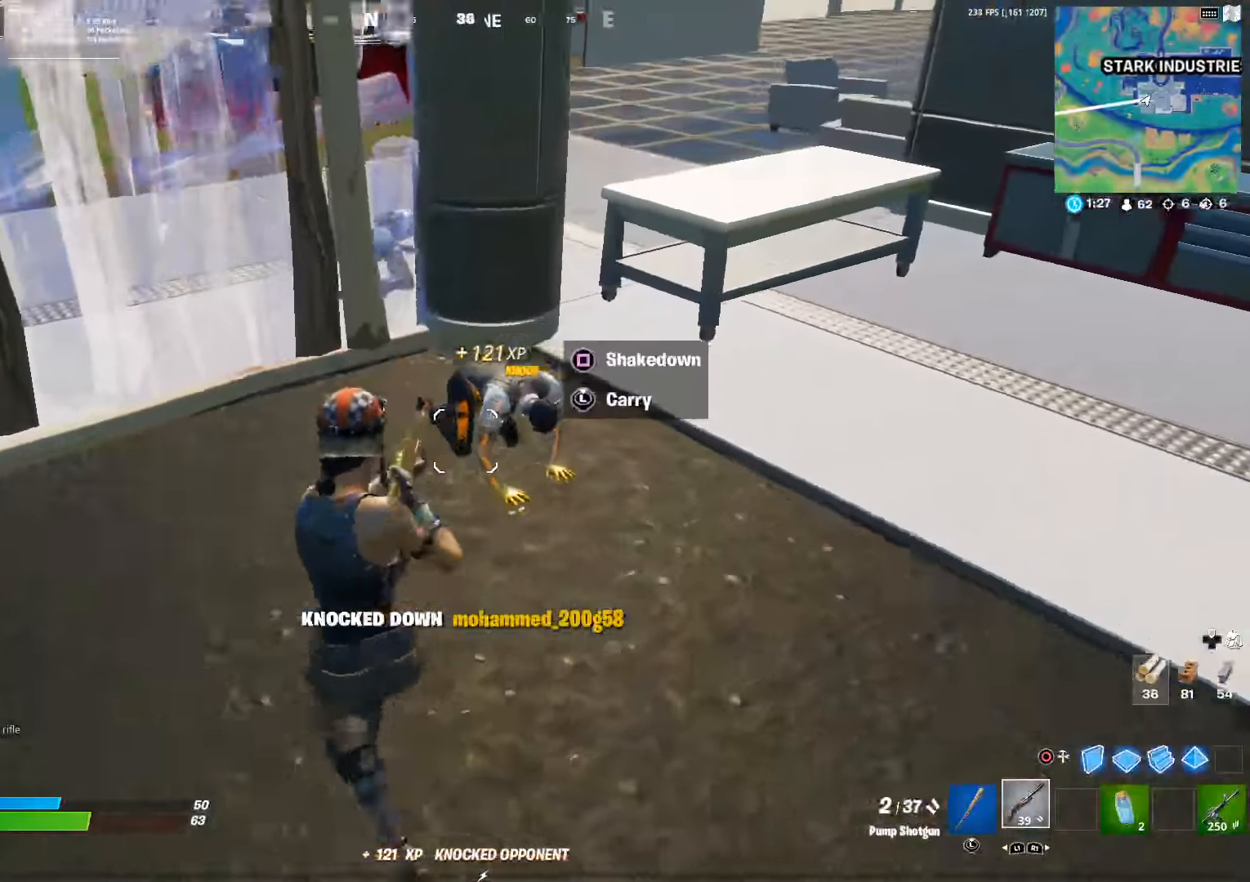
{"buttons": [], "left_stick": "up", "right_stick": "center", "events": [[50, "left_stick", "right"], [183, "left_stick", "up"], [233, "left_stick", "up-left"], [400, "left_stick", "up"]]}
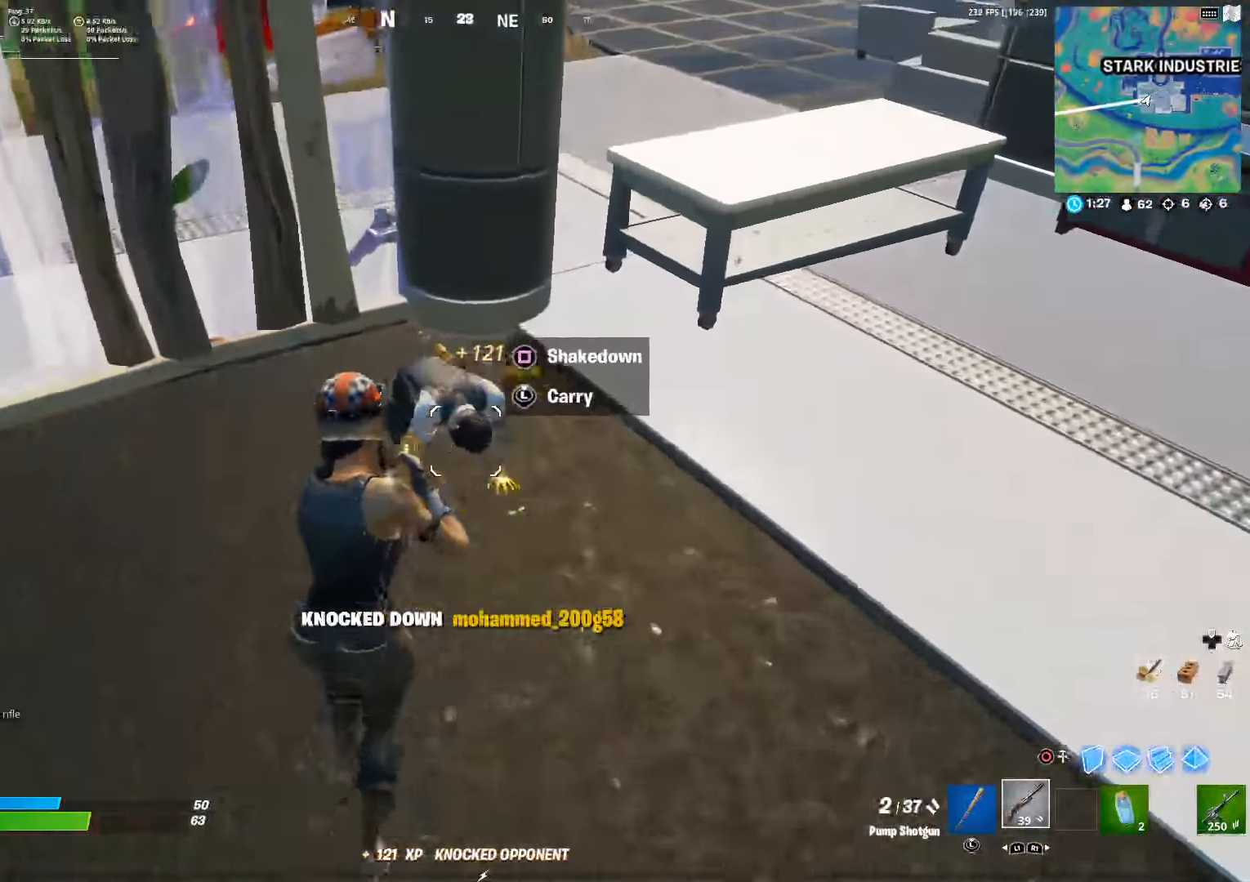
{"buttons": [], "left_stick": "up-right", "right_stick": "center", "events": [[33, "R2", "down"], [67, "right_stick", "down-left"], [83, "L1", "down"], [150, "L1", "up"], [167, "R2", "up"], [200, "right_stick", "center"], [433, "left_stick", "up-right"]]}
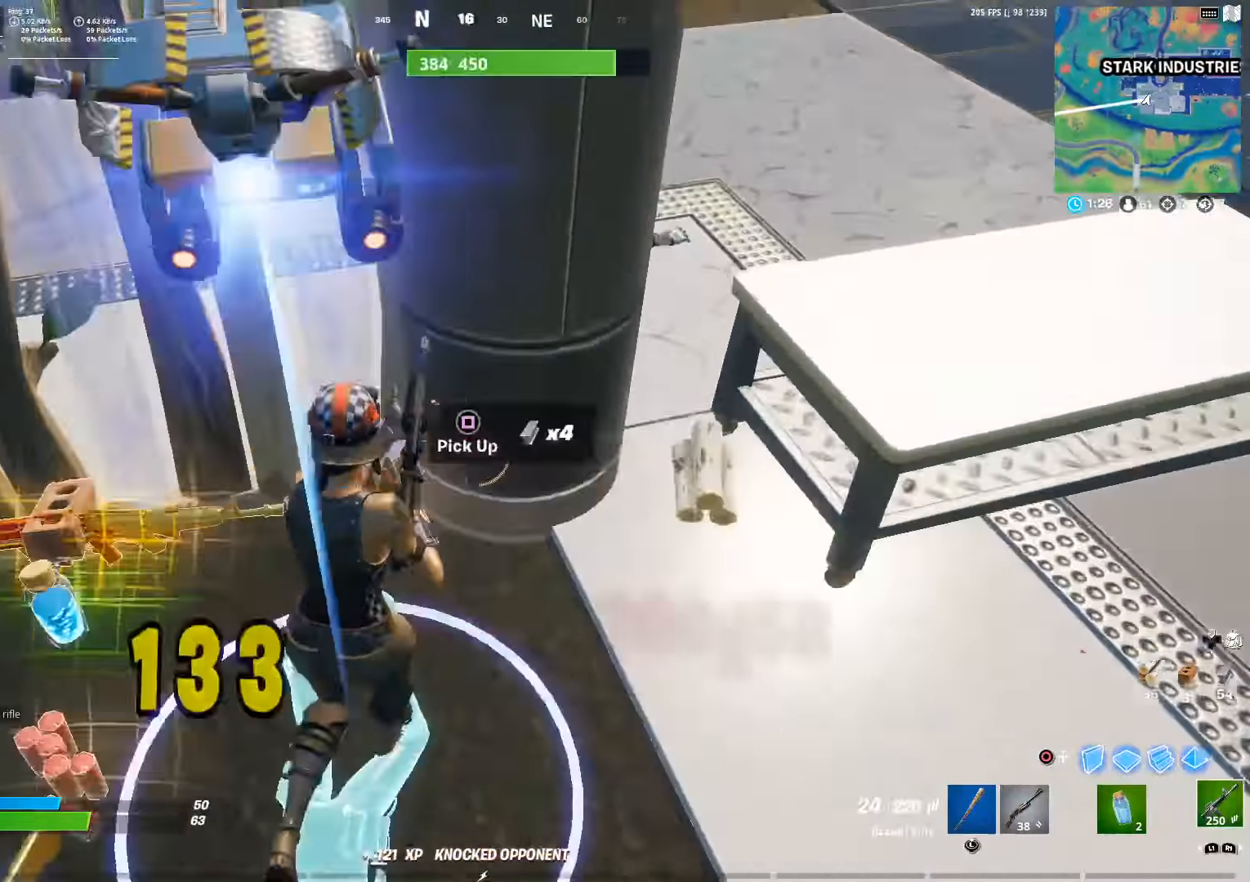
{"buttons": [], "left_stick": "up", "right_stick": "center", "events": [[17, "R1", "down"], [133, "R1", "up"], [133, "left_stick", "down-right"], [167, "right_stick", "left"], [267, "left_stick", "down-left"], [383, "left_stick", "up-left"], [383, "right_stick", "center"], [483, "left_stick", "up"]]}
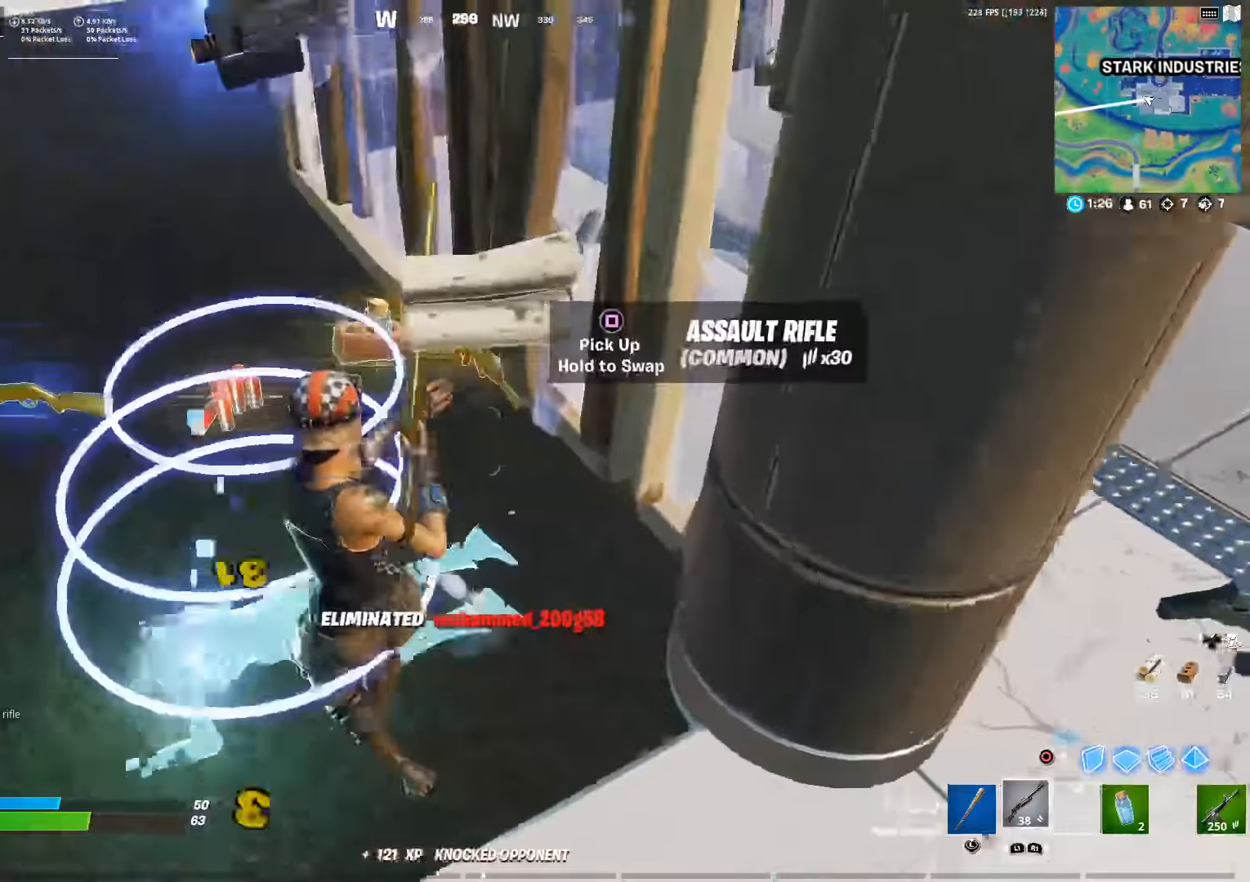
{"buttons": [], "left_stick": "left", "right_stick": "left", "events": [[350, "right_stick", "left"], [433, "left_stick", "left"]]}
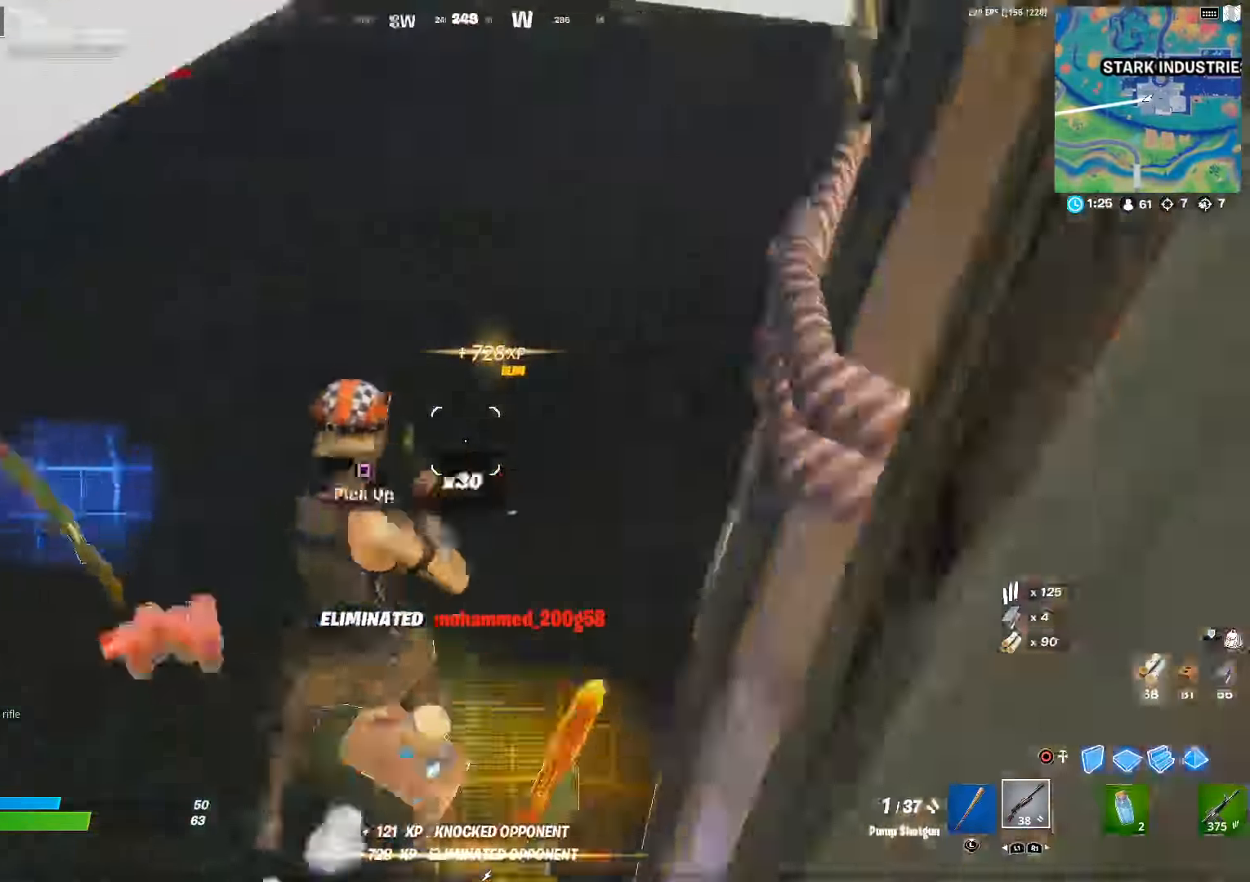
{"buttons": ["SQUARE"], "left_stick": "up-left", "right_stick": "right", "events": [[133, "left_stick", "up-left"], [167, "right_stick", "center"], [200, "SQUARE", "down"], [367, "left_stick", "up"], [433, "right_stick", "right"], [467, "left_stick", "up-left"]]}
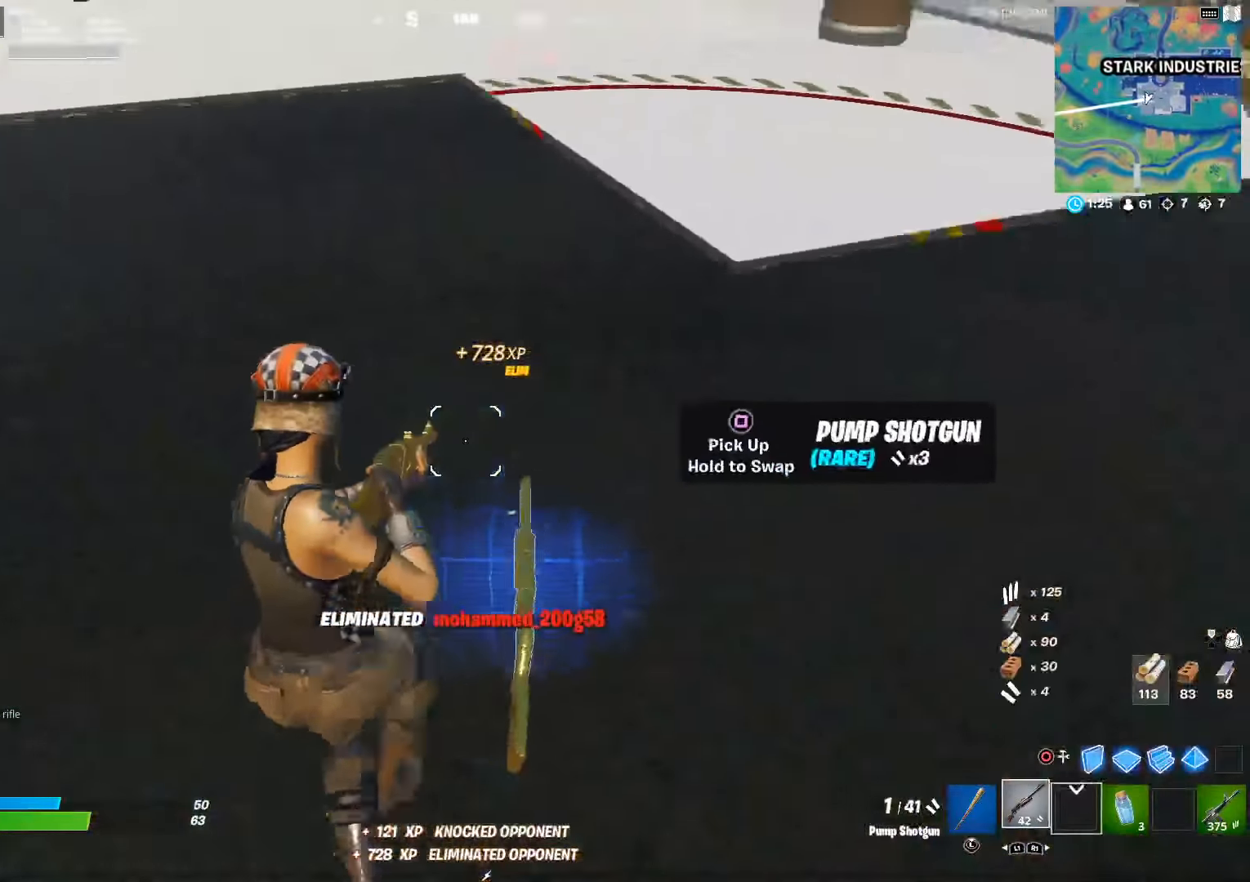
{"buttons": [], "left_stick": "down-right", "right_stick": "center", "events": [[50, "left_stick", "left"], [333, "SQUARE", "up"], [350, "left_stick", "down-left"], [417, "right_stick", "center"], [500, "left_stick", "down-right"]]}
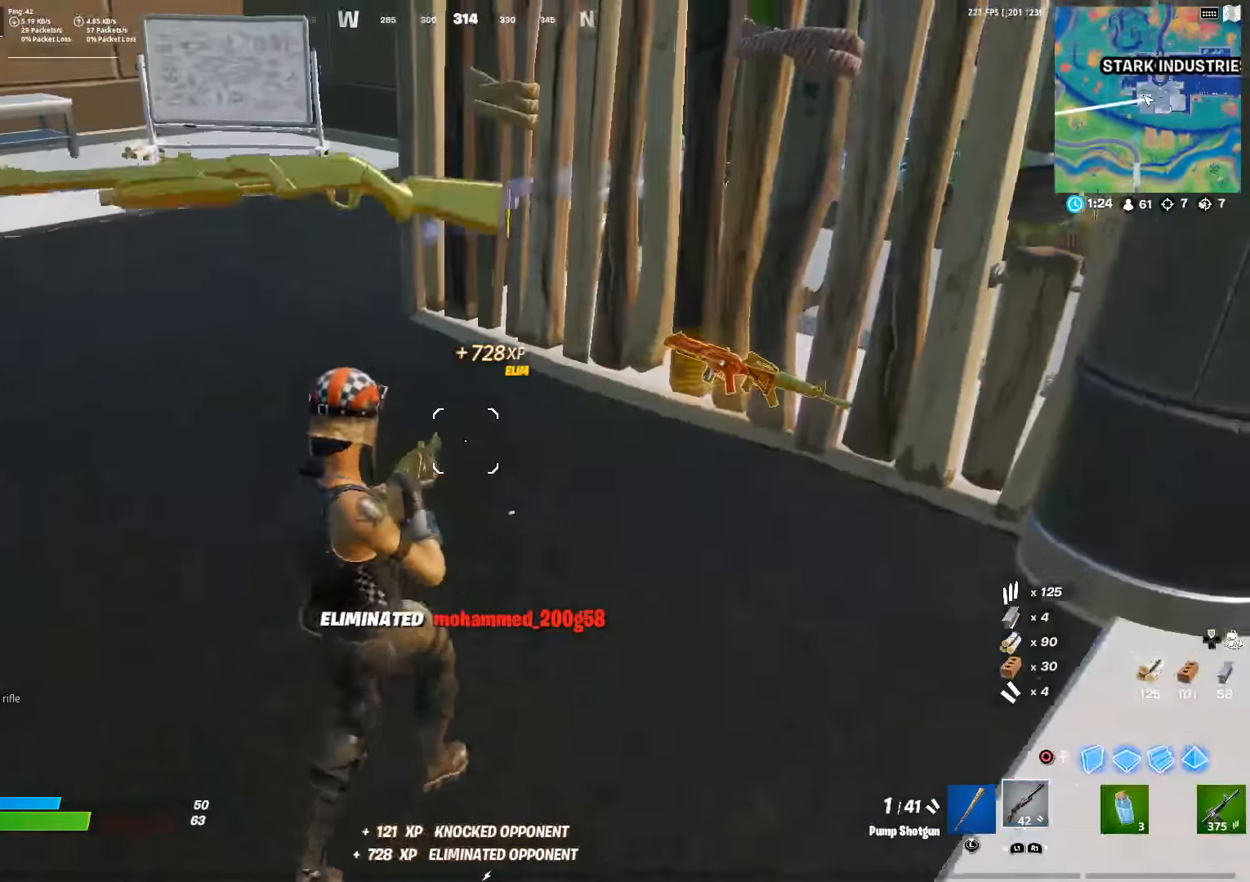
{"buttons": [], "left_stick": "up-right", "right_stick": "center", "events": [[167, "right_stick", "up-right"], [183, "left_stick", "right"], [283, "right_stick", "center"], [400, "left_stick", "up-right"]]}
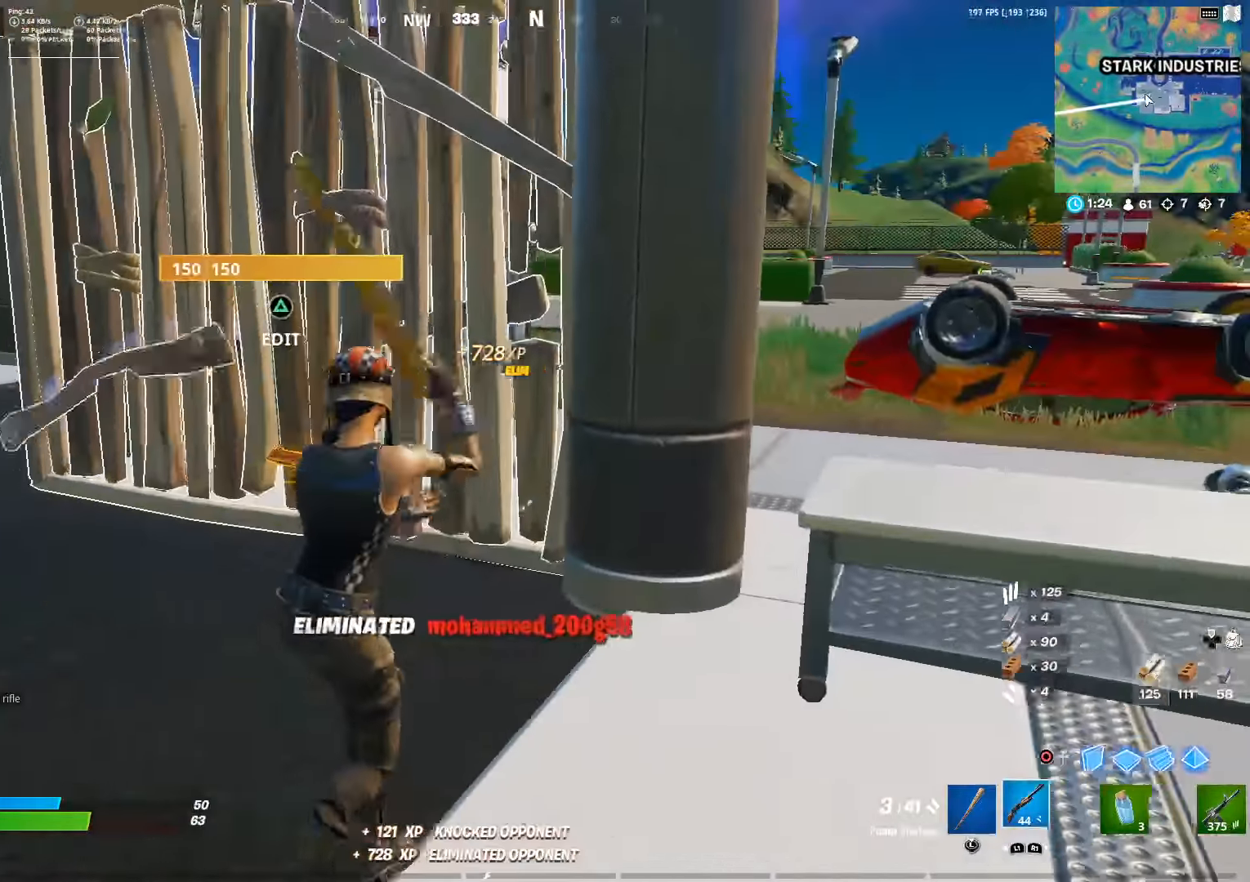
{"buttons": [], "left_stick": "left", "right_stick": "center", "events": [[133, "right_stick", "left"], [217, "right_stick", "center"], [400, "left_stick", "center"], [500, "left_stick", "left"]]}
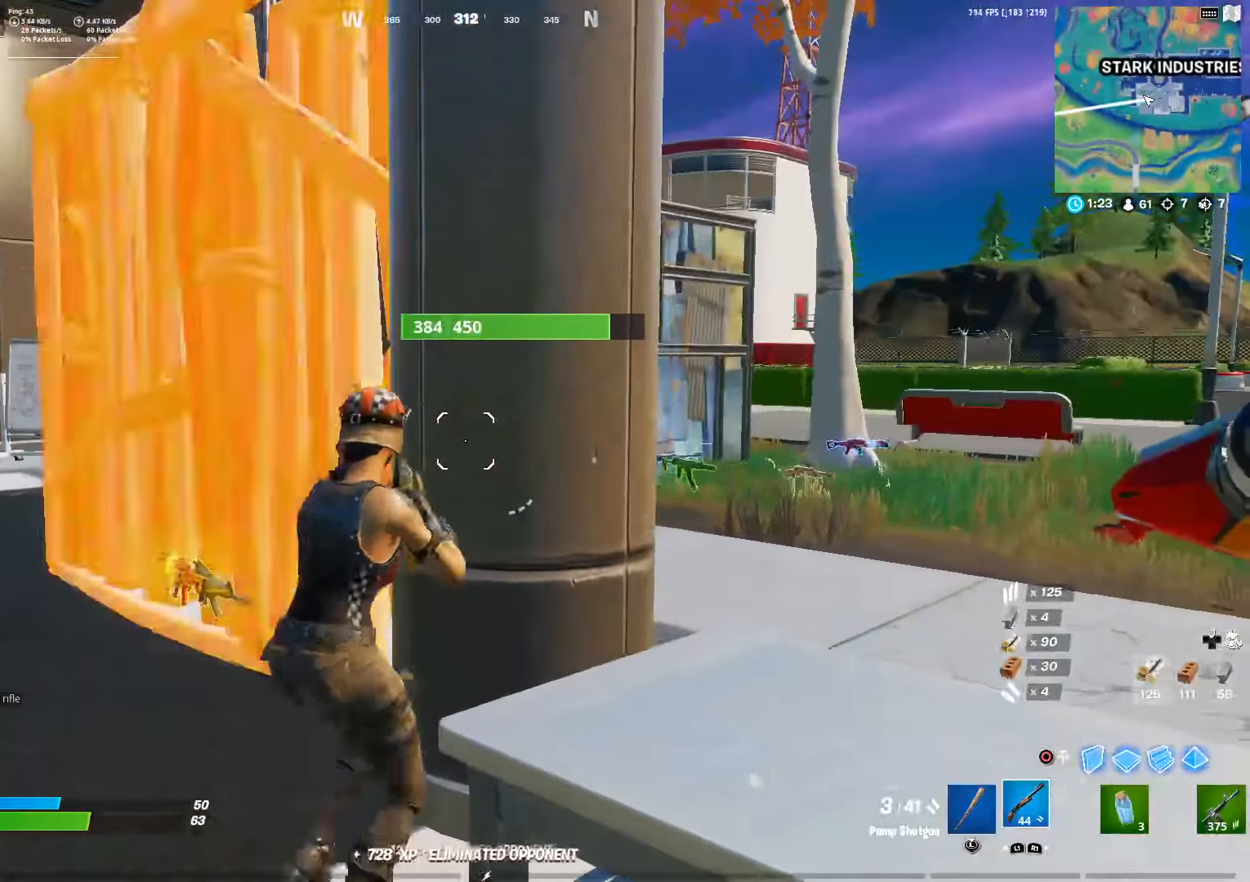
{"buttons": [], "left_stick": "down", "right_stick": "center", "events": [[150, "CROSS", "down"], [150, "right_stick", "right"], [284, "CROSS", "up"], [350, "right_stick", "center"], [384, "left_stick", "down"]]}
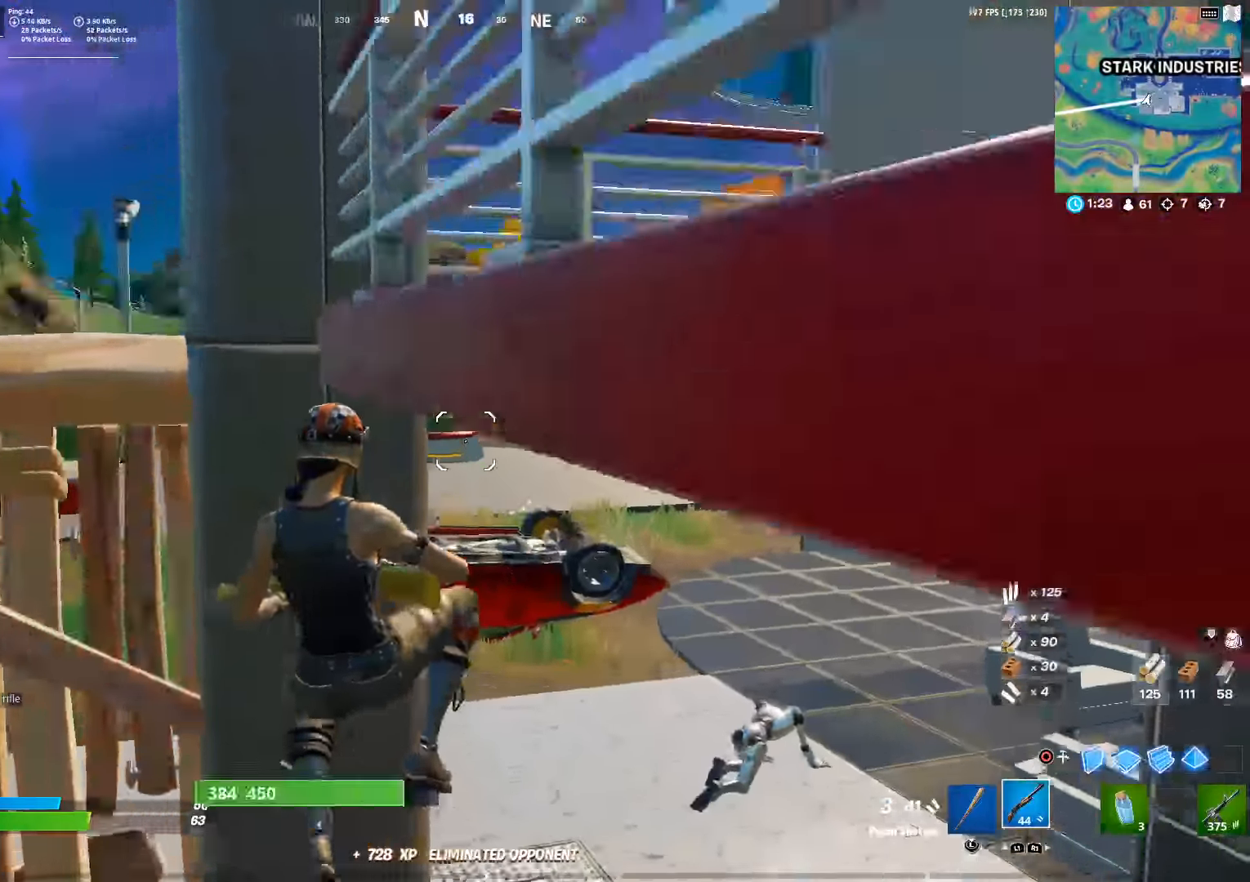
{"buttons": [], "left_stick": "up-left", "right_stick": "left", "events": [[100, "left_stick", "down-left"], [200, "left_stick", "left"], [317, "right_stick", "left"], [500, "left_stick", "up-left"]]}
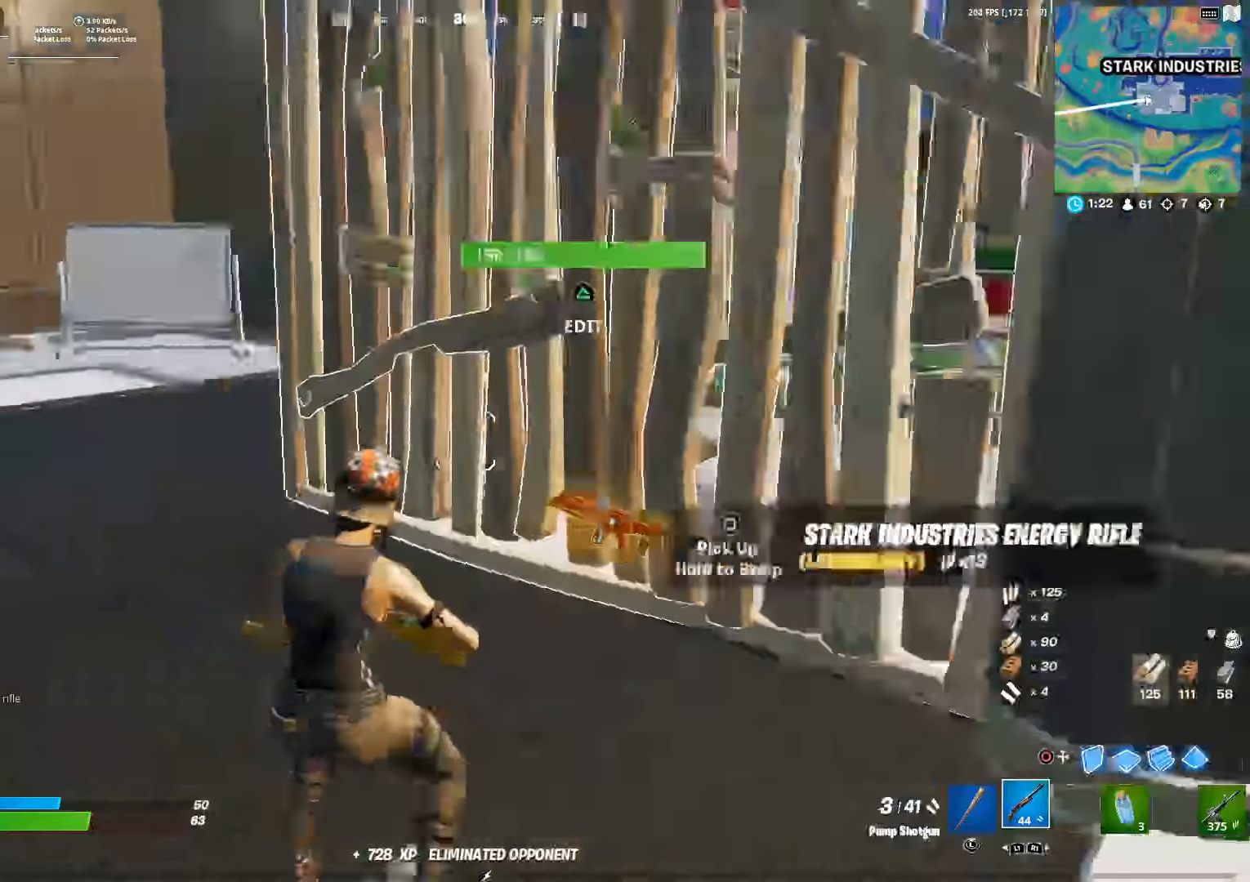
{"buttons": [], "left_stick": "up-left", "right_stick": "center", "events": [[50, "right_stick", "center"], [350, "right_stick", "right"], [450, "right_stick", "center"]]}
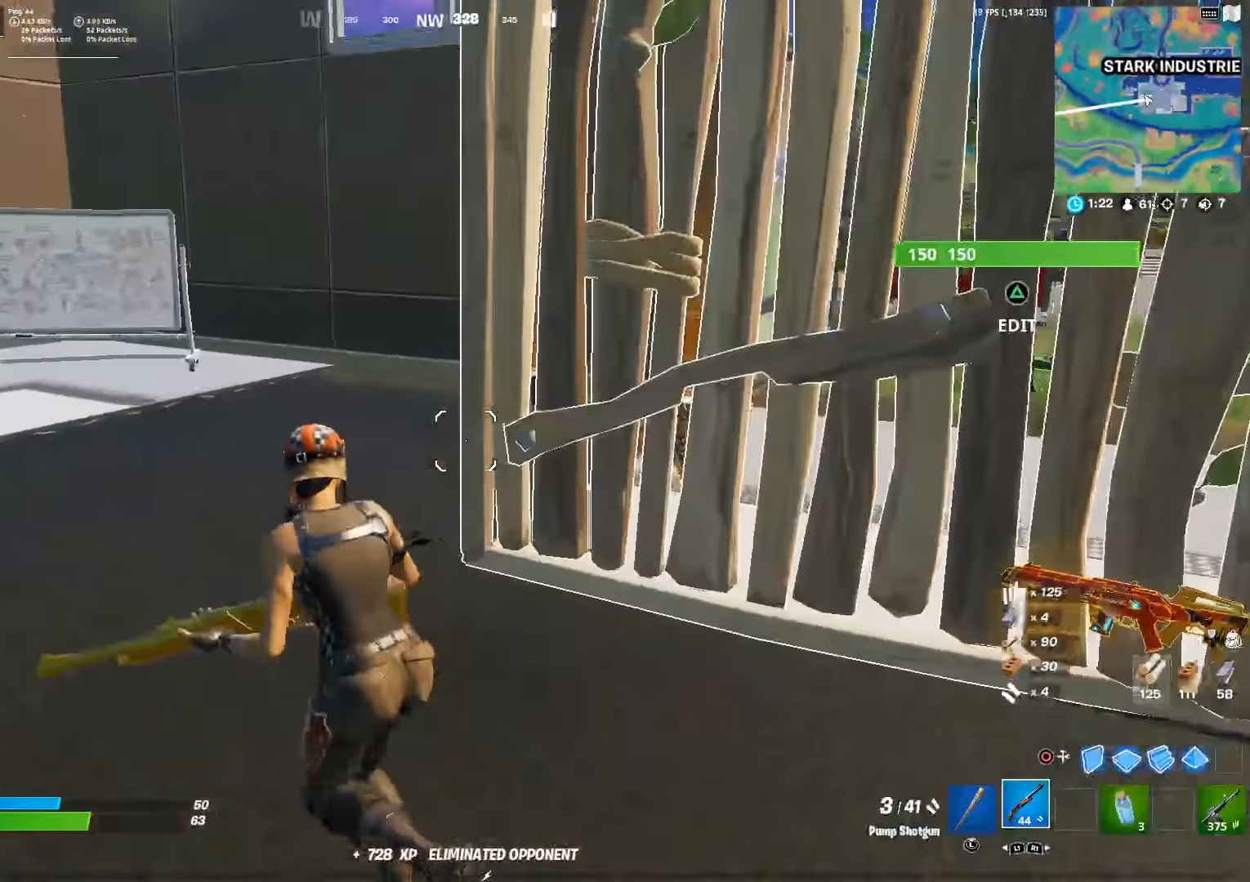
{"buttons": [], "left_stick": "up-left", "right_stick": "left", "events": [[100, "right_stick", "right"], [184, "right_stick", "center"], [384, "right_stick", "left"]]}
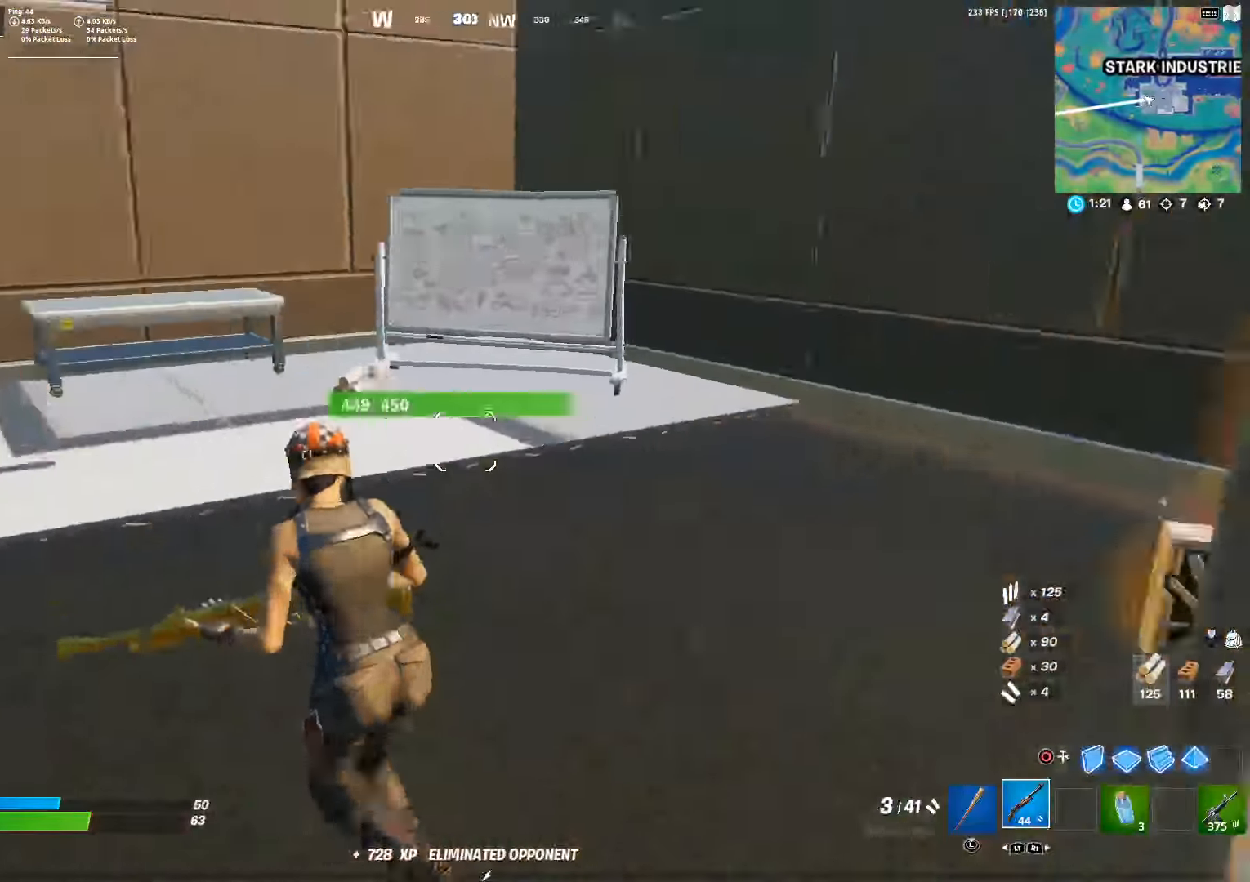
{"buttons": [], "left_stick": "up-left", "right_stick": "right", "events": [[34, "right_stick", "center"], [167, "left_stick", "up"], [384, "right_stick", "right"], [450, "SQUARE", "down"], [484, "left_stick", "up-left"], [500, "SQUARE", "up"]]}
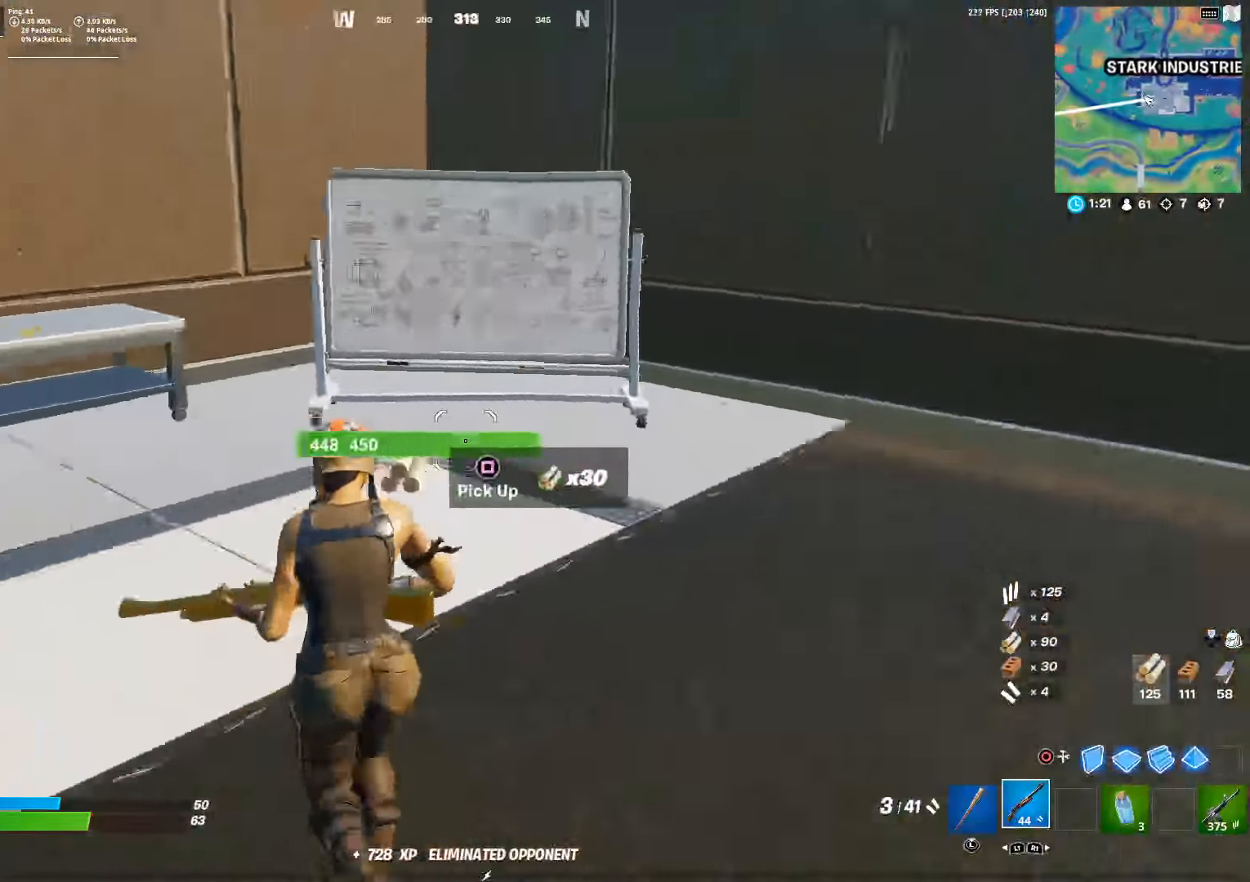
{"buttons": [], "left_stick": "up", "right_stick": "center", "events": [[317, "right_stick", "center"], [400, "left_stick", "up"]]}
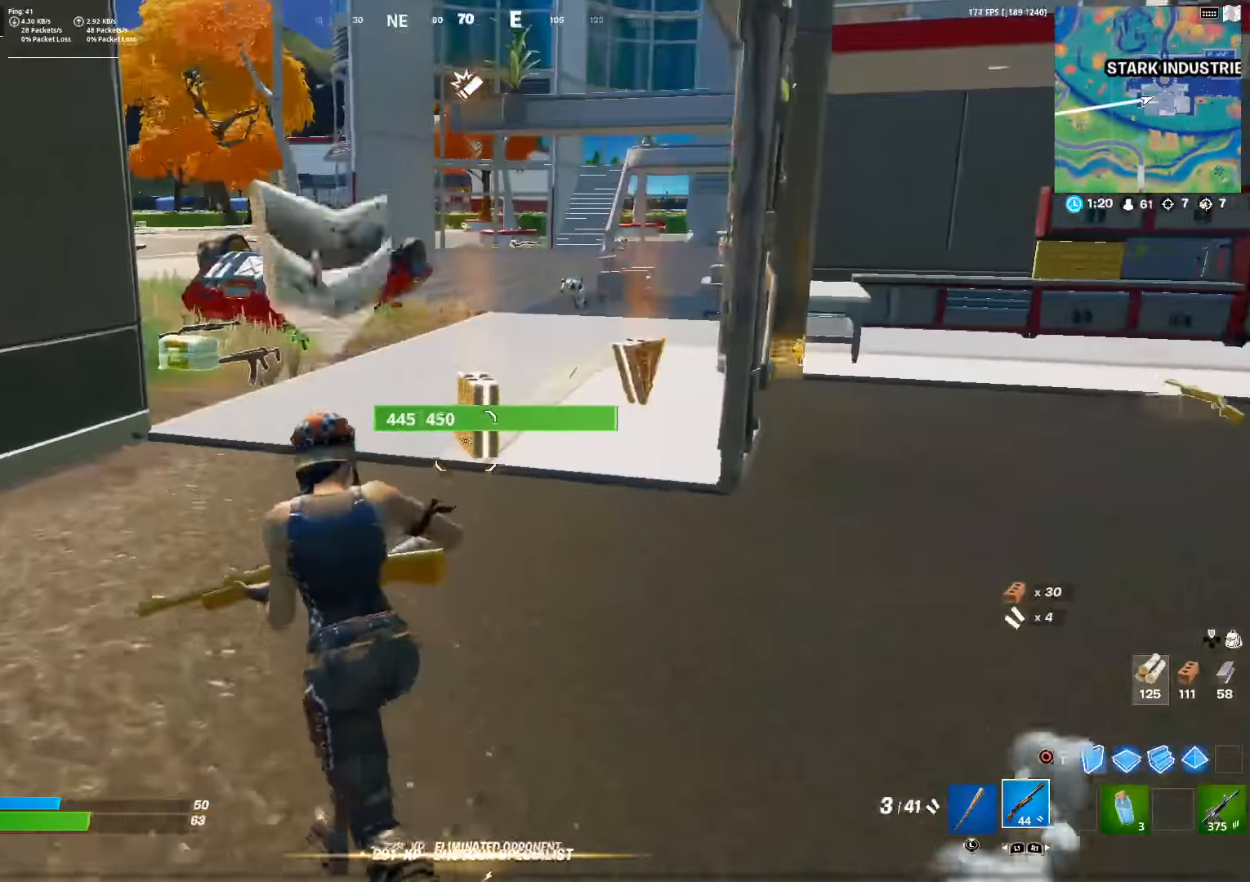
{"buttons": [], "left_stick": "up-right", "right_stick": "center", "events": [[367, "right_stick", "right"], [417, "left_stick", "up-right"], [484, "right_stick", "center"]]}
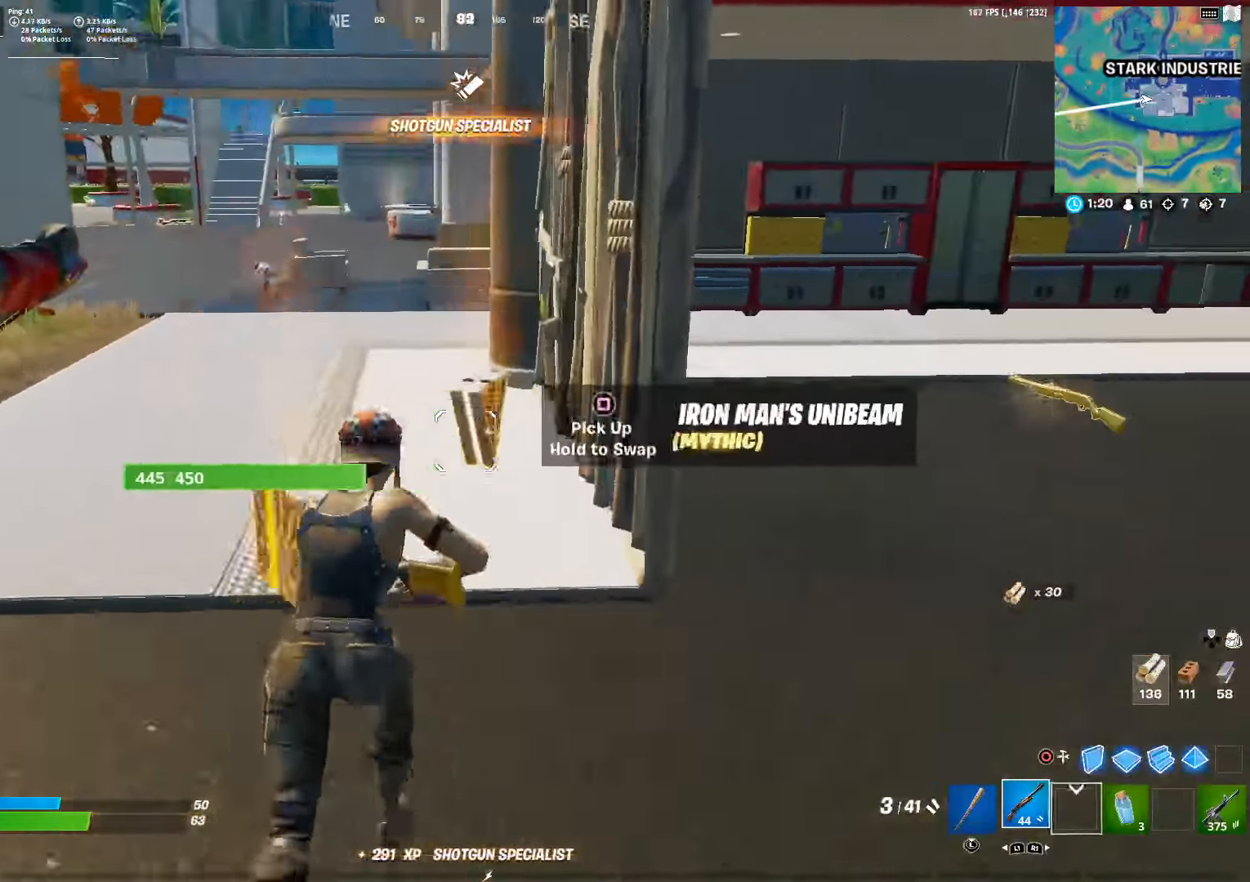
{"buttons": [], "left_stick": "right", "right_stick": "center", "events": [[84, "left_stick", "right"], [167, "right_stick", "left"], [250, "right_stick", "center"], [434, "right_stick", "left"], [500, "right_stick", "center"]]}
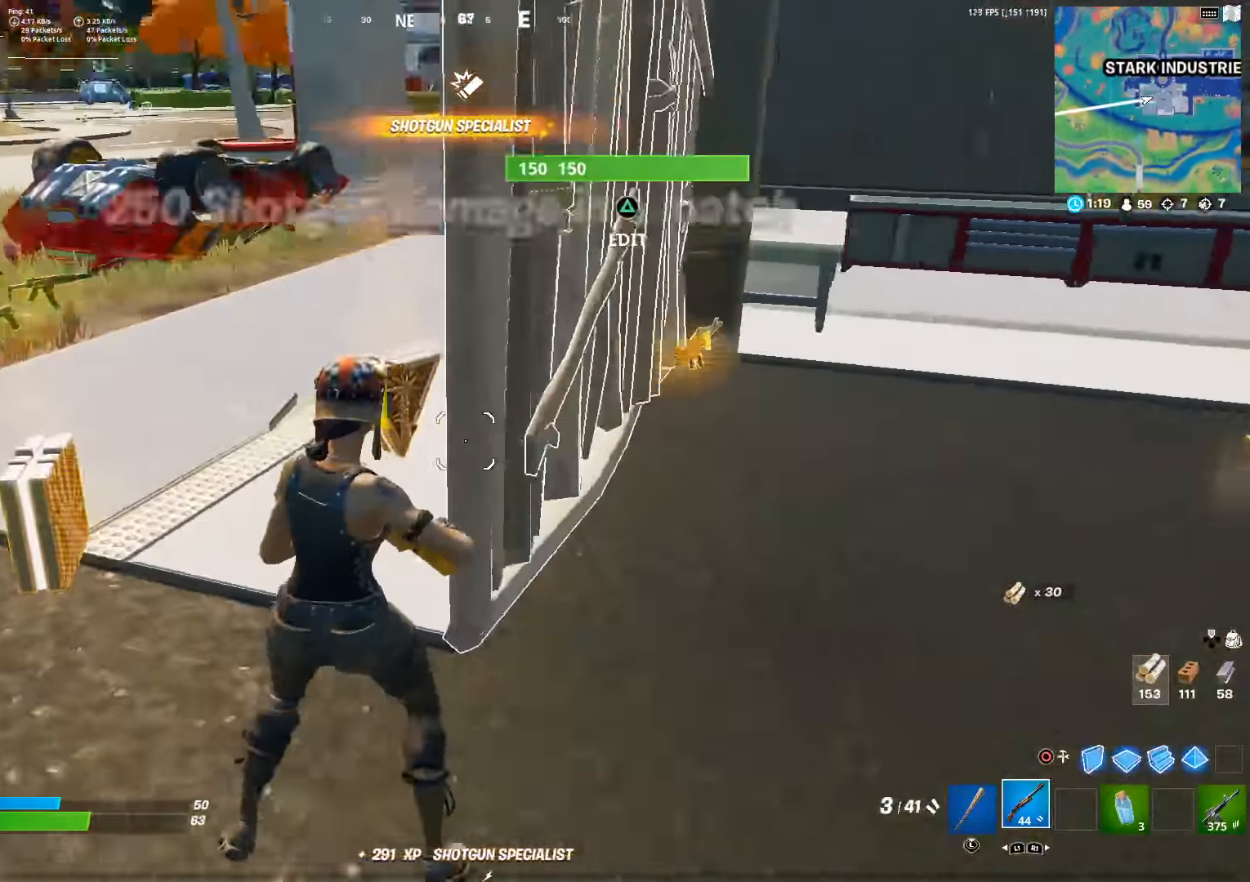
{"buttons": [], "left_stick": "right", "right_stick": "left", "events": [[484, "right_stick", "left"]]}
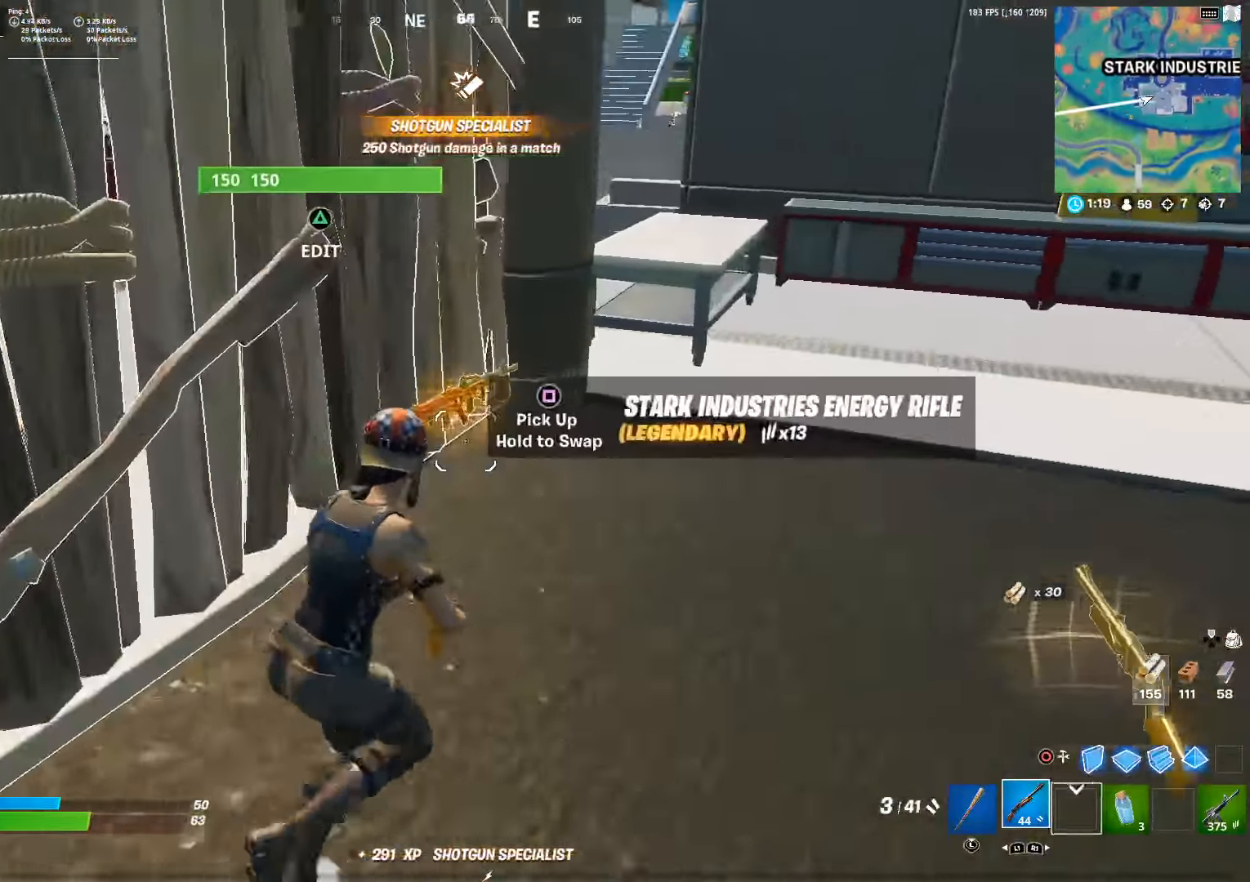
{"buttons": [], "left_stick": "left", "right_stick": "center", "events": [[34, "left_stick", "down-left"], [150, "left_stick", "left"], [167, "right_stick", "center"]]}
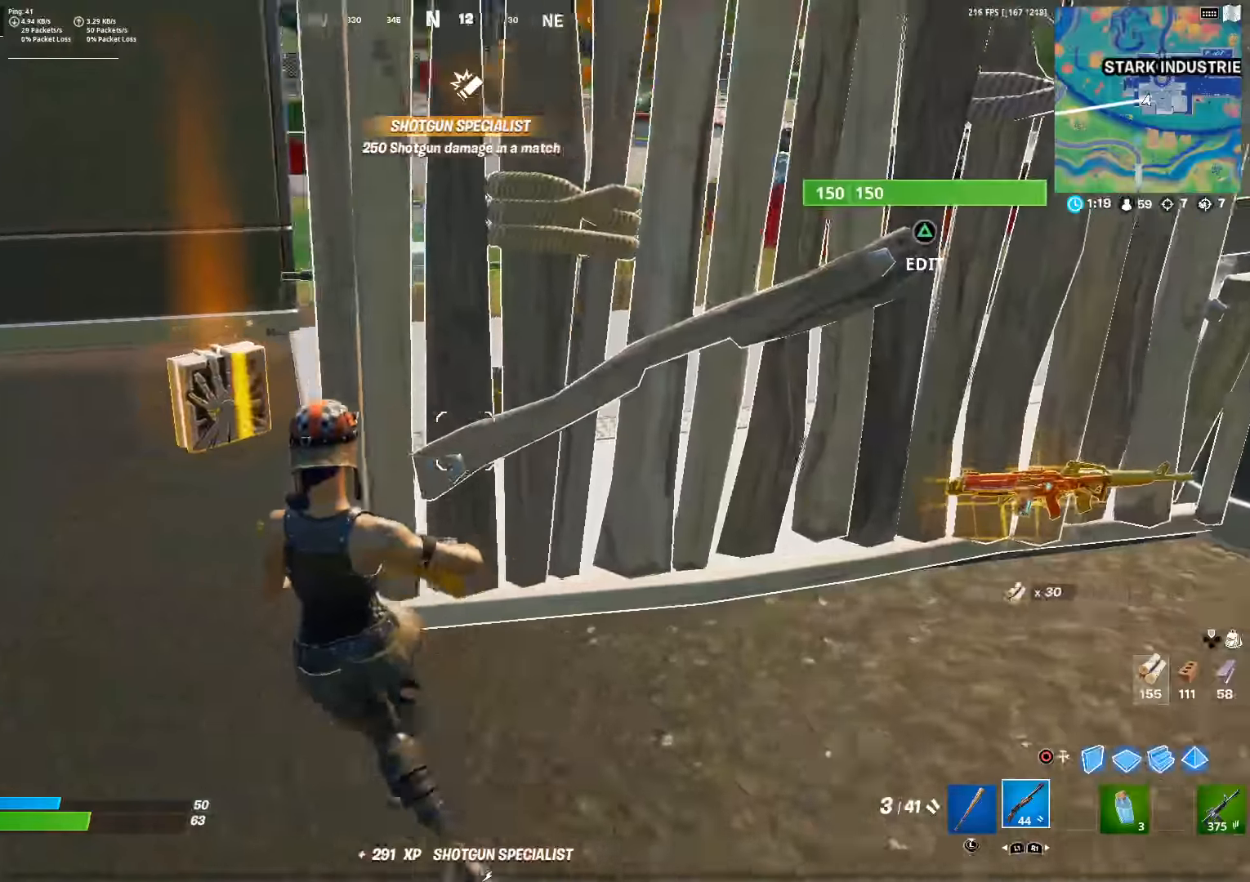
{"buttons": [], "left_stick": "left", "right_stick": "center", "events": [[283, "right_stick", "right"], [400, "right_stick", "center"]]}
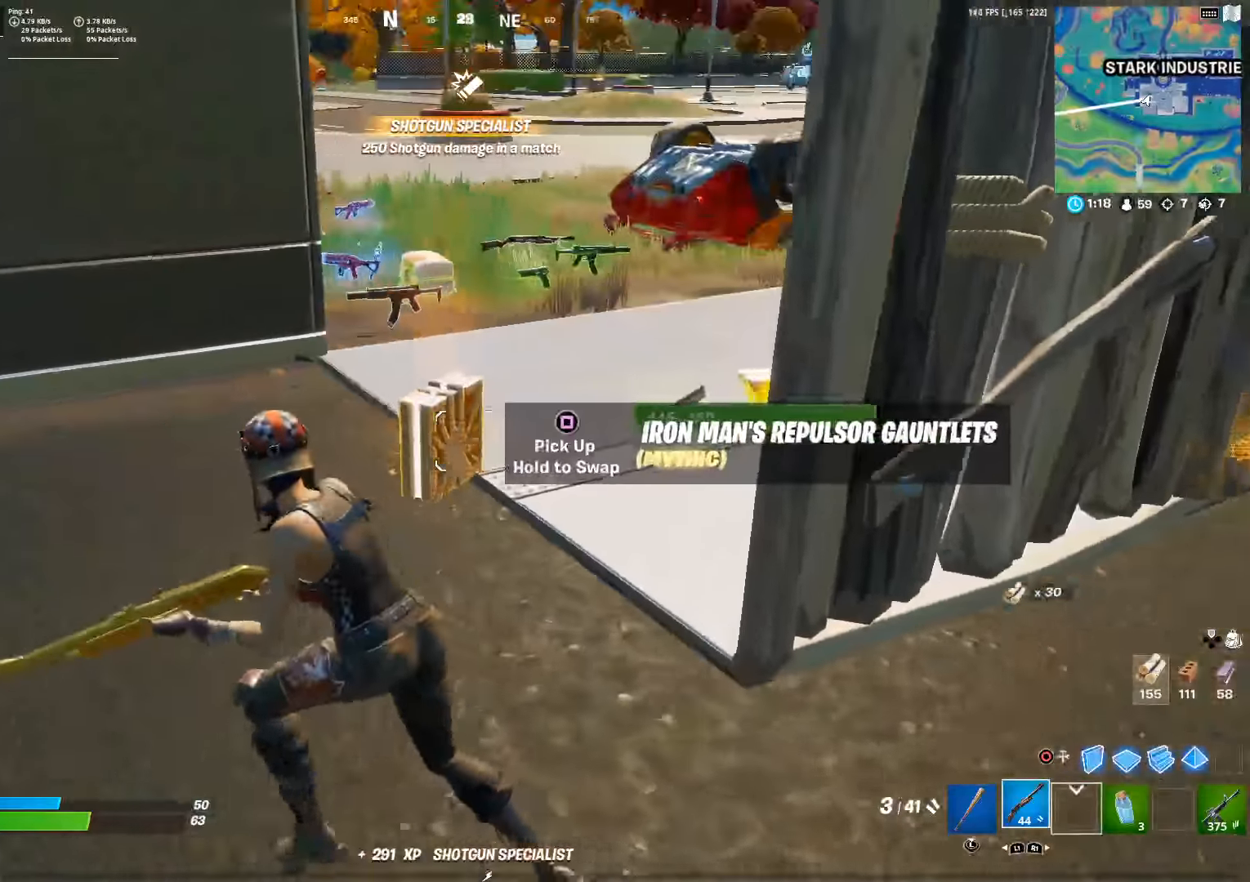
{"buttons": [], "left_stick": "up-right", "right_stick": "center", "events": [[50, "right_stick", "right"], [83, "left_stick", "center"], [100, "SQUARE", "down"], [133, "right_stick", "center"], [166, "SQUARE", "up"], [166, "left_stick", "up"], [266, "right_stick", "right"], [350, "left_stick", "up-right"], [400, "right_stick", "center"]]}
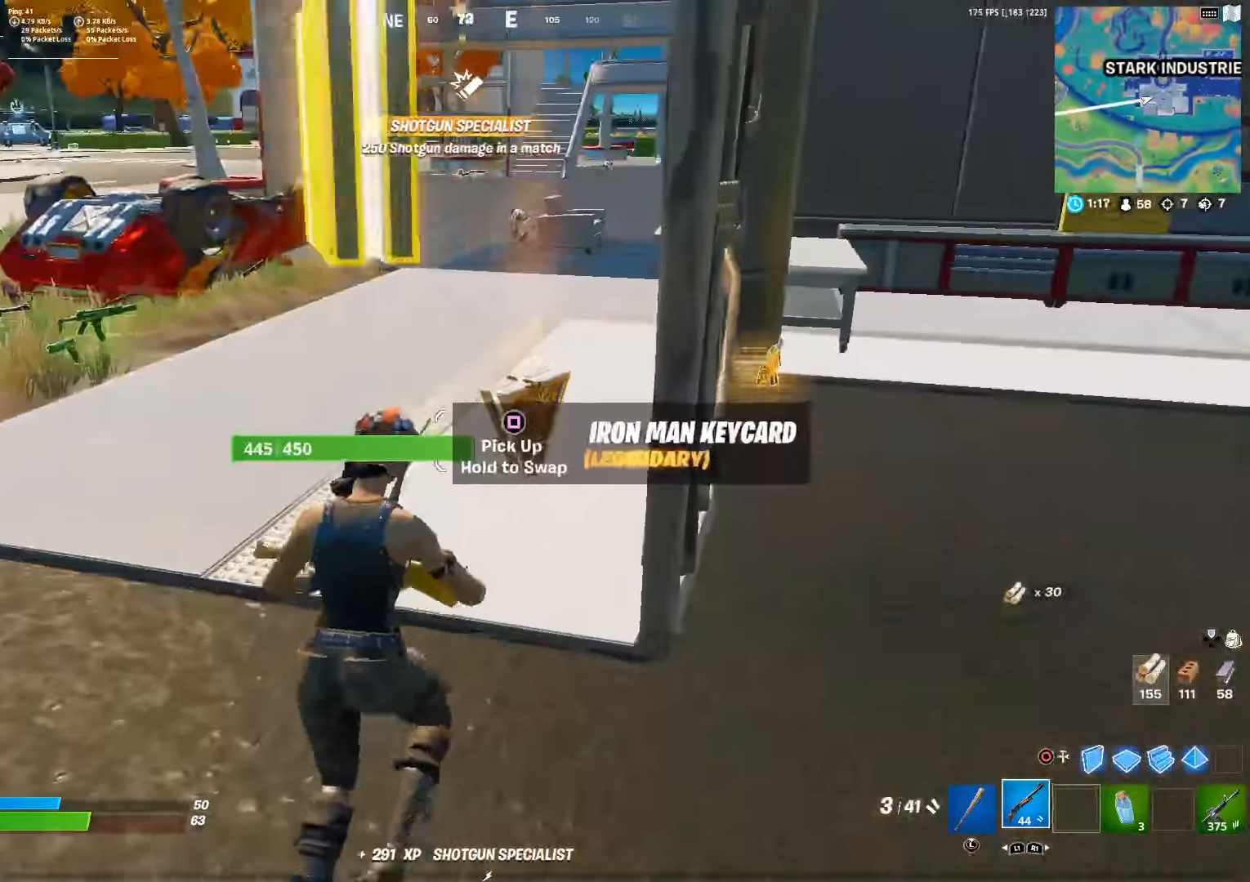
{"buttons": [], "left_stick": "up", "right_stick": "center", "events": [[100, "left_stick", "up"], [200, "right_stick", "left"], [333, "right_stick", "center"]]}
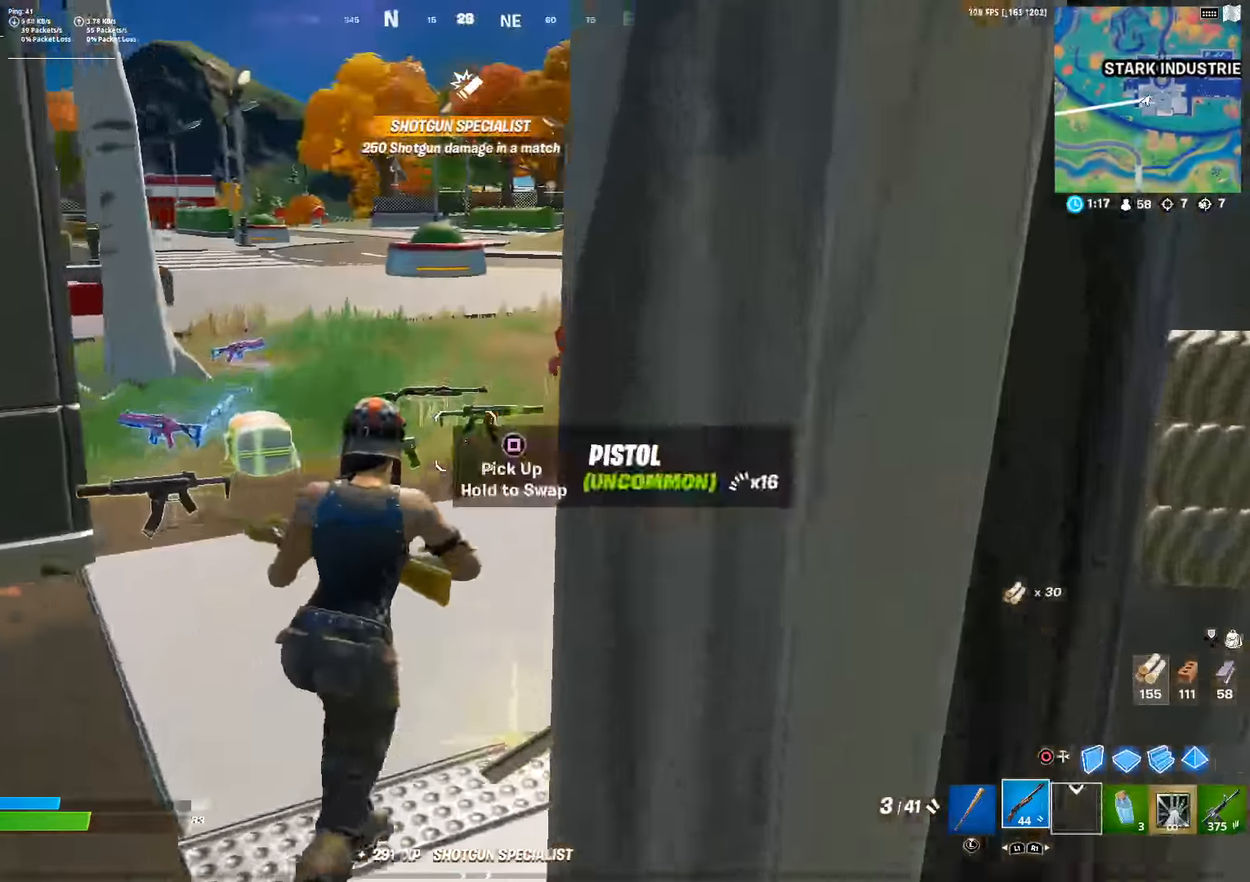
{"buttons": [], "left_stick": "up", "right_stick": "center", "events": [[150, "left_stick", "up-left"], [350, "left_stick", "up"]]}
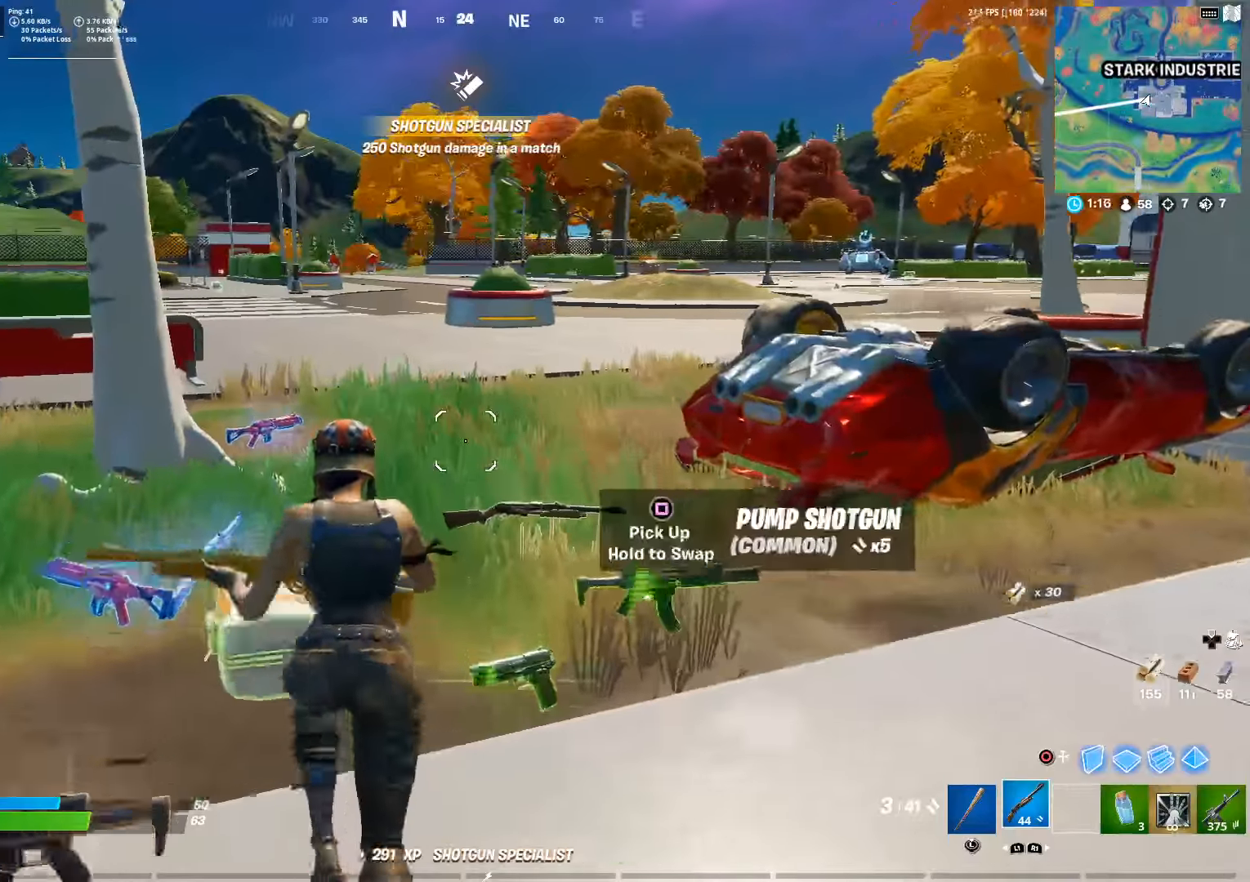
{"buttons": [], "left_stick": "down-right", "right_stick": "right", "events": [[500, "left_stick", "down-right"], [500, "right_stick", "right"]]}
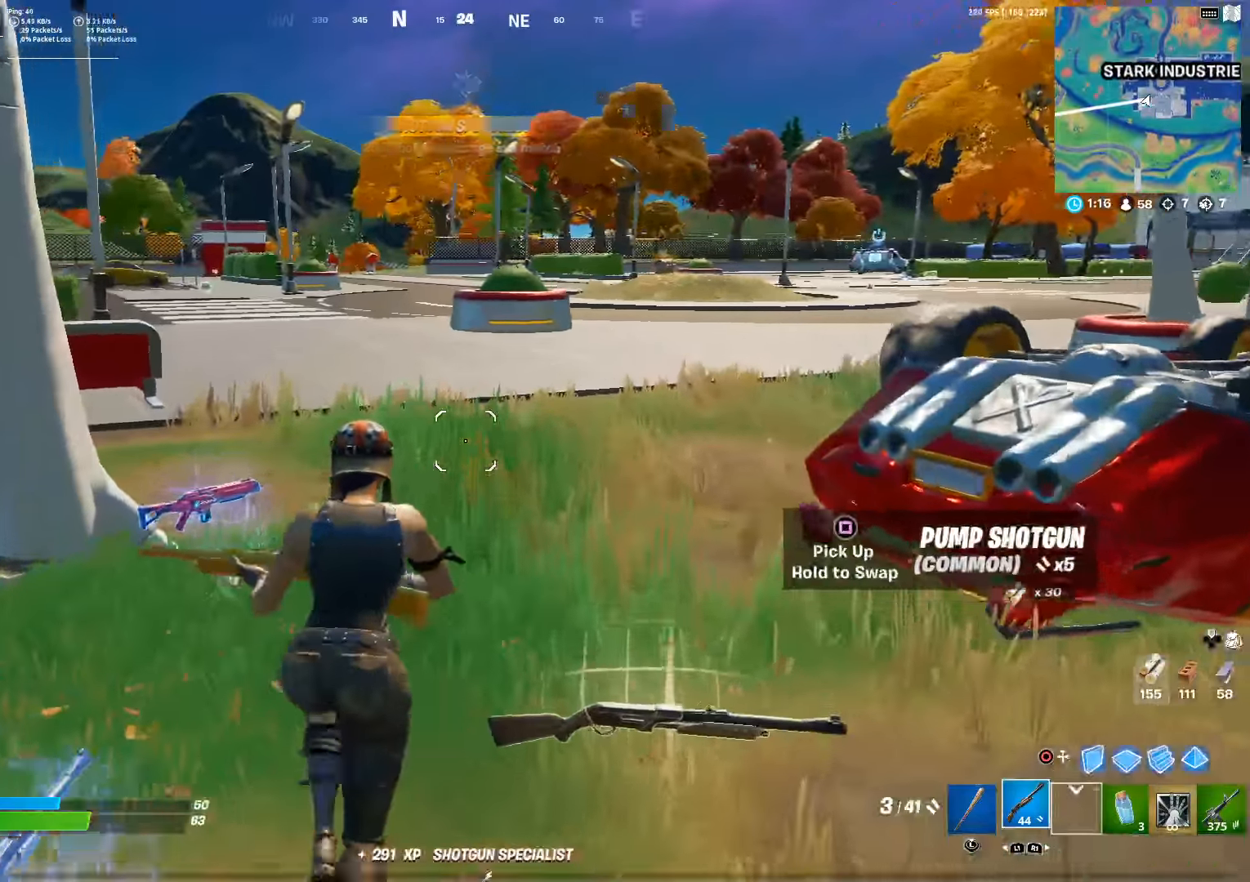
{"buttons": [], "left_stick": "up-right", "right_stick": "center", "events": [[266, "left_stick", "up-right"], [400, "right_stick", "center"]]}